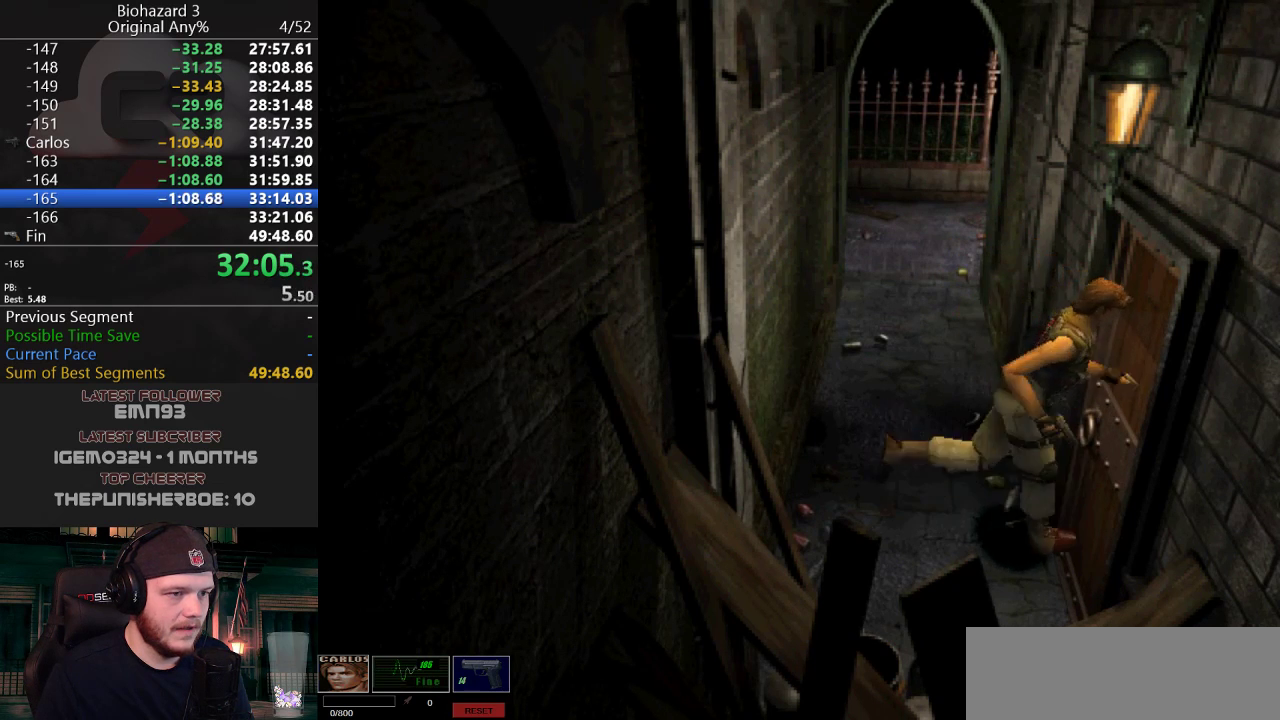
Gameplay with keyboard; each line is a JSON object with the keys held at the frame after it. "events" lists presses ("down") and releases ("up") of "a", "d", "e", "f", "g", "h", "j", "obj", "qt", "s", "w" and "y" between this image and that frame as [ms after this image, input, new state], when the widget could be followed in between. No other keys are recorded. Mouse input is not recorded. Key names are as the overlay labels them; some are game actions (e.g. jump) rather than physical keys.
{"keys": [], "events": [[17, "g", "up"], [67, "d", "up"], [67, "g", "down"], [117, "g", "up"], [167, "g", "down"], [250, "g", "up"], [300, "g", "down"], [350, "g", "up"], [400, "w", "up"], [500, "j", "up"]]}
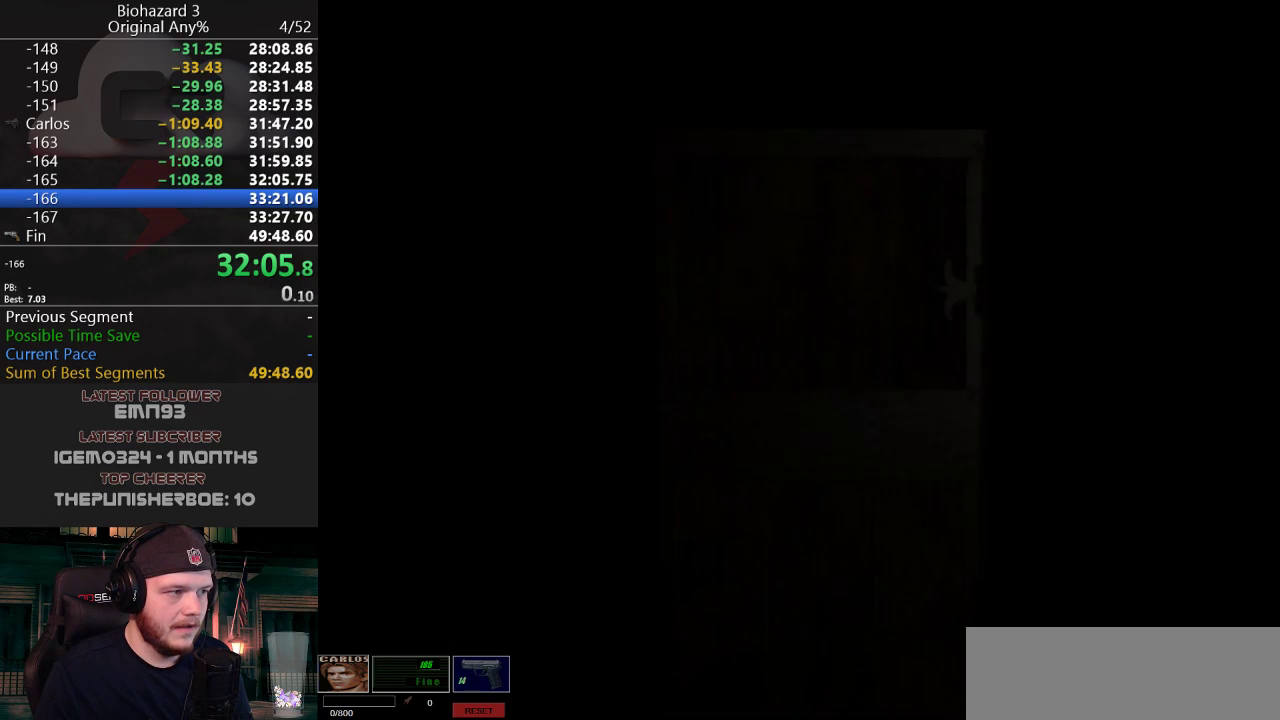
{"keys": ["d"], "events": [[418, "d", "down"], [418, "w", "down"], [501, "w", "up"]]}
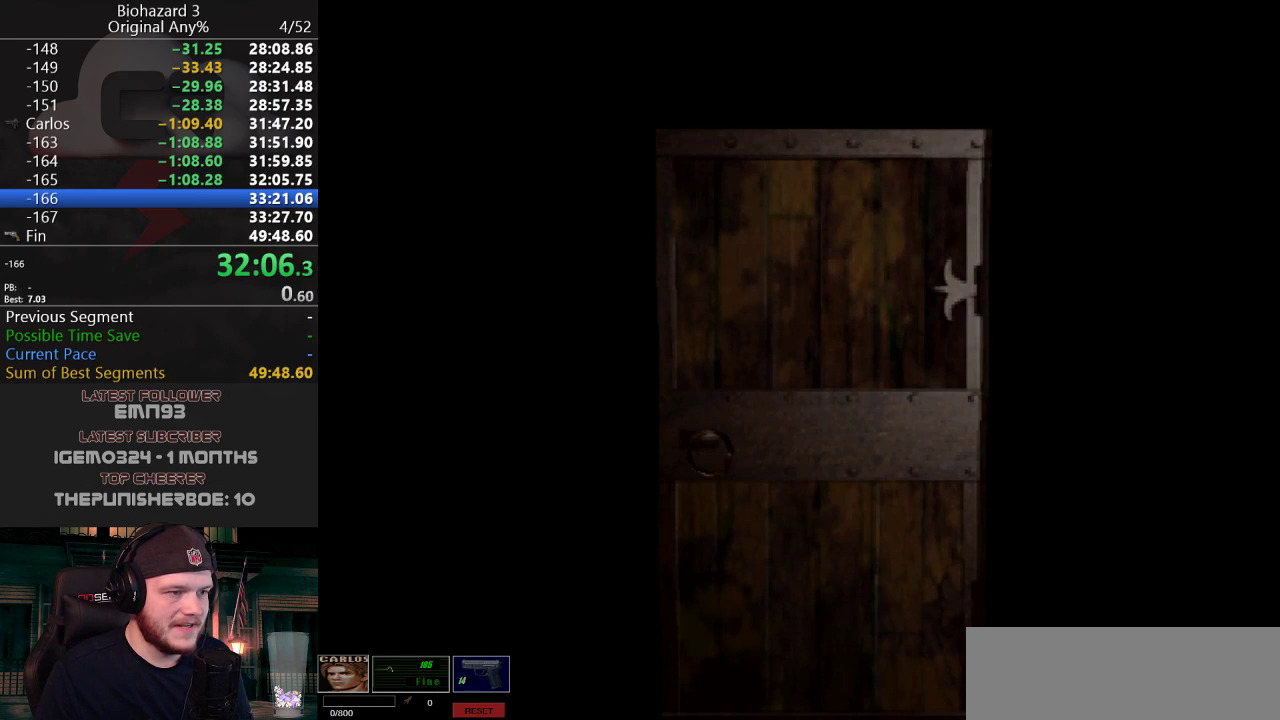
{"keys": ["d", "w"], "events": [[150, "w", "down"]]}
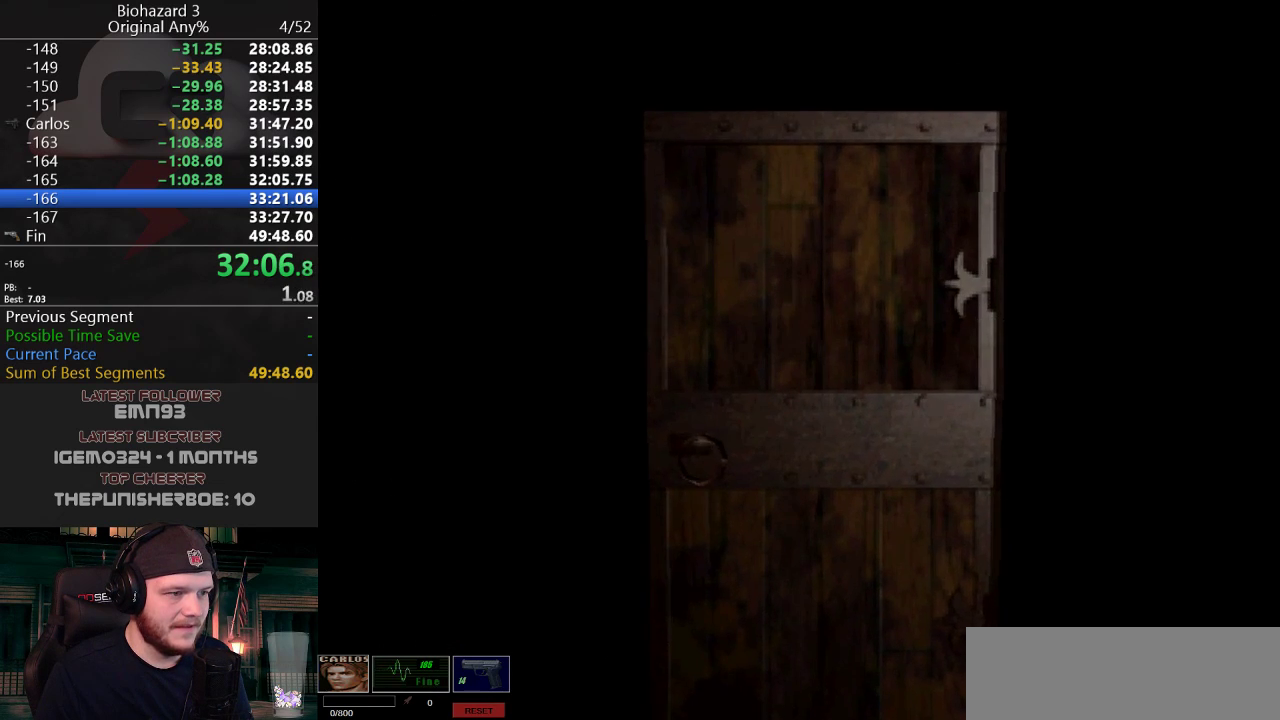
{"keys": ["d", "j", "w"], "events": [[17, "f", "down"], [167, "f", "up"], [217, "j", "down"], [301, "d", "up"], [501, "d", "down"]]}
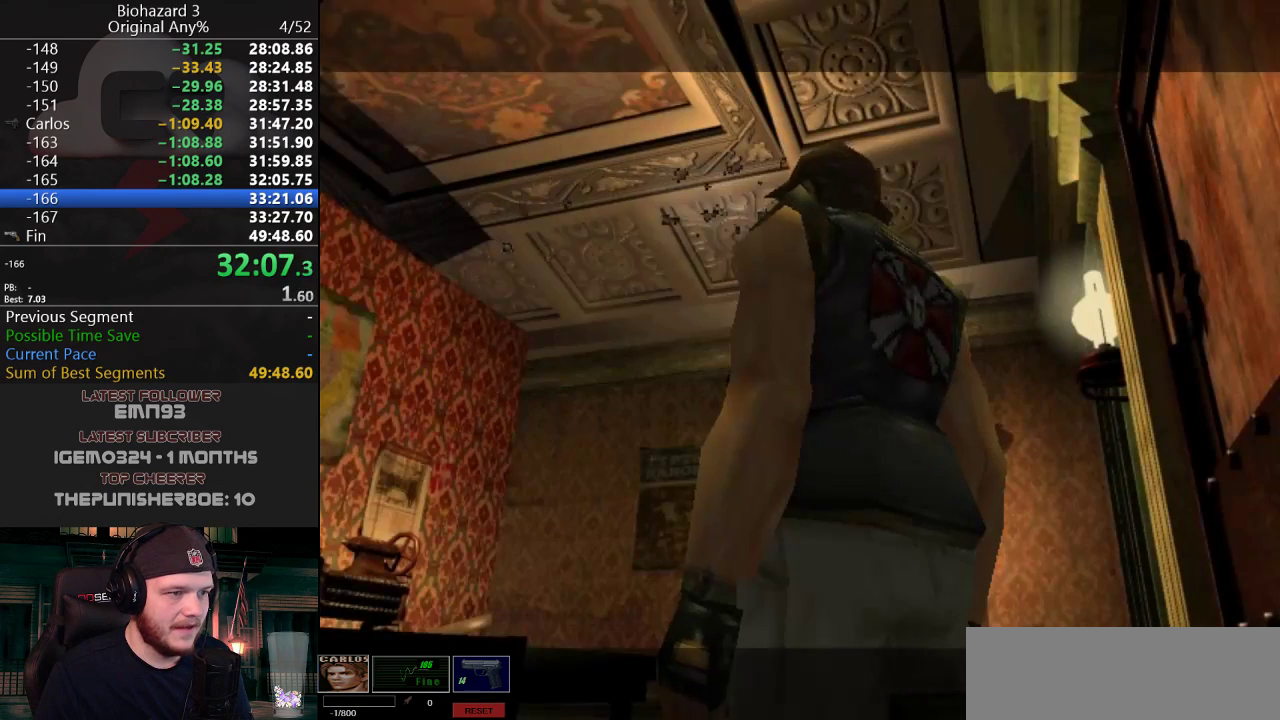
{"keys": ["d", "j", "w"], "events": [[83, "d", "up"], [133, "j", "up"], [233, "w", "up"], [367, "d", "down"], [367, "j", "down"], [500, "w", "down"]]}
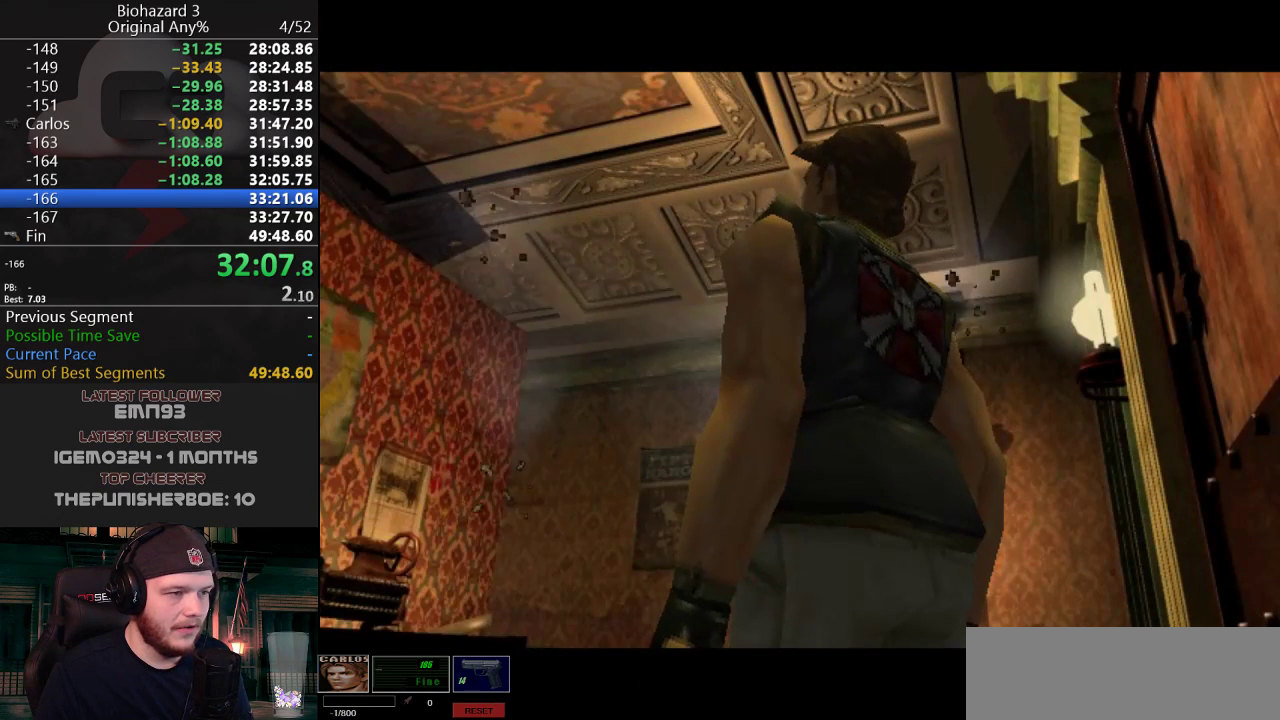
{"keys": ["d", "j", "w"], "events": []}
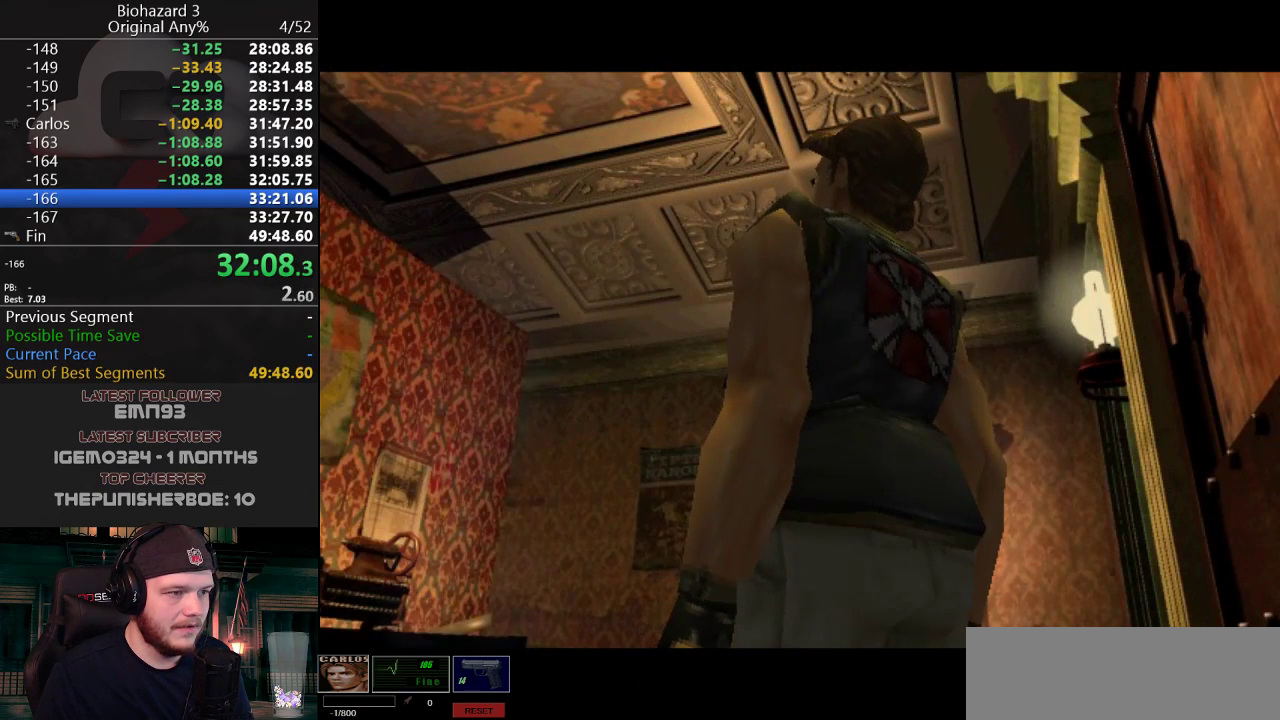
{"keys": ["d", "j", "w"], "events": []}
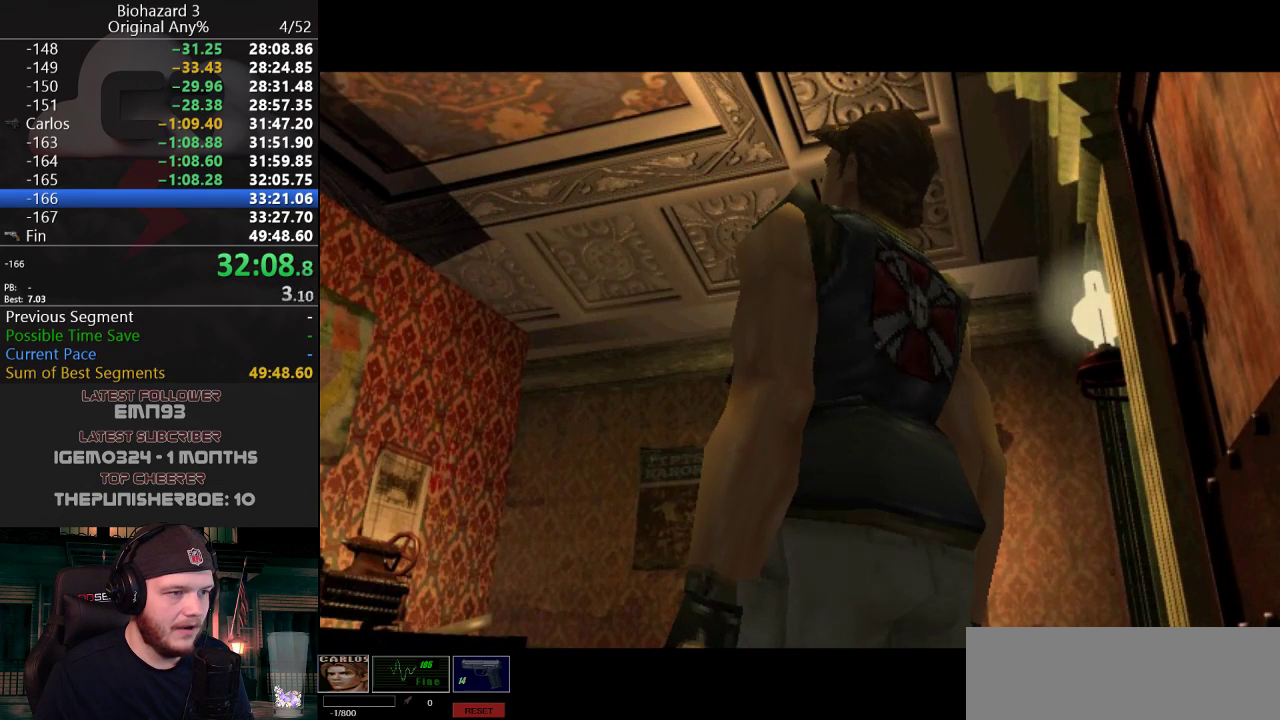
{"keys": ["d", "j", "w"], "events": []}
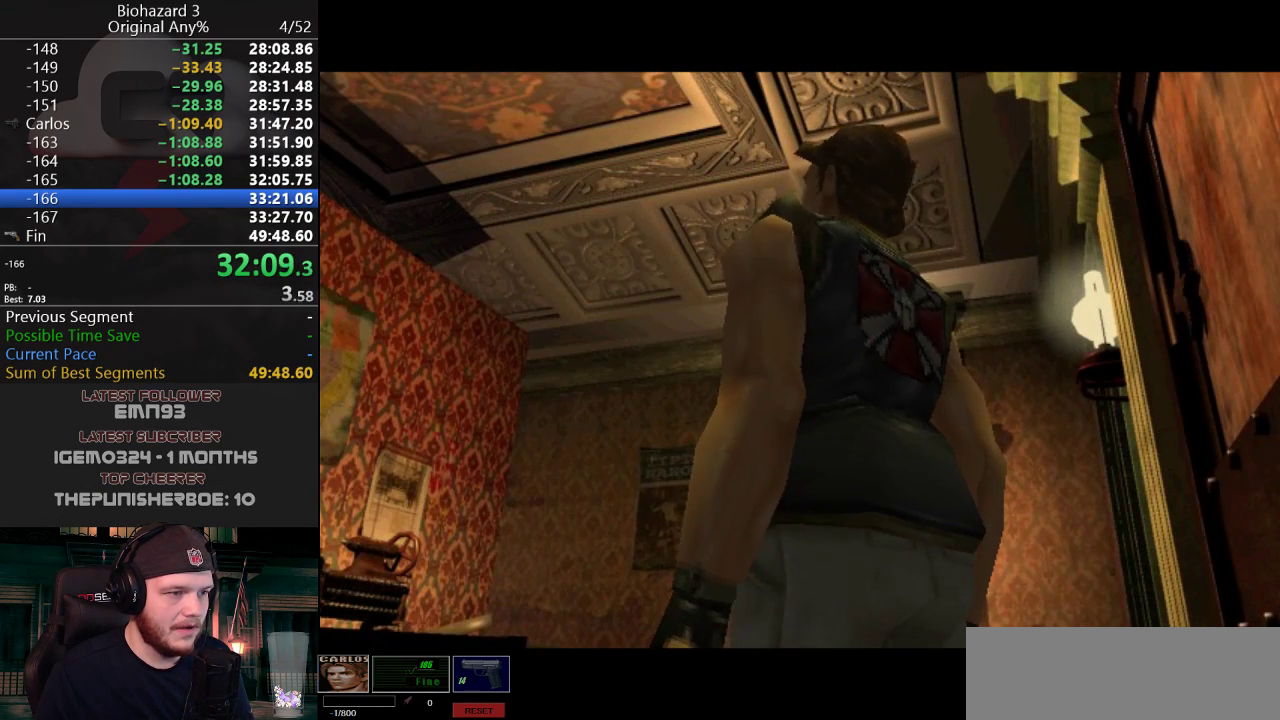
{"keys": ["d", "j", "w"], "events": []}
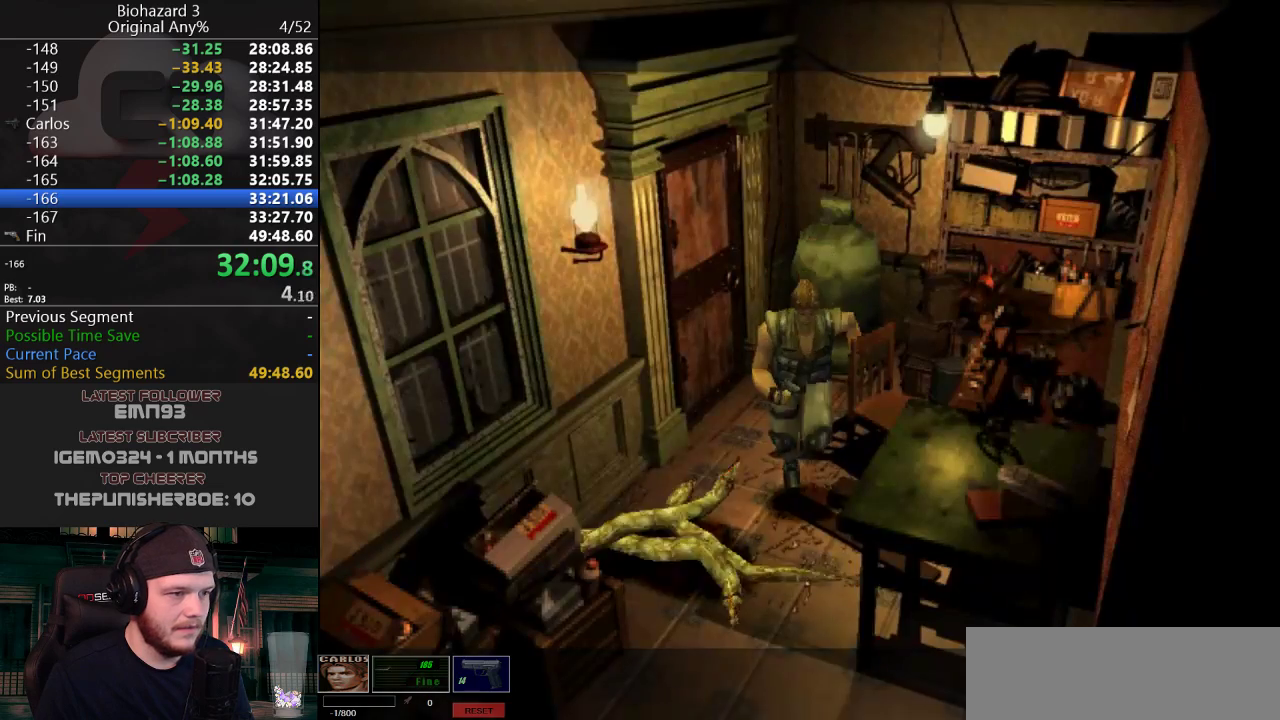
{"keys": ["j", "w"], "events": [[17, "d", "up"], [167, "a", "down"], [351, "a", "up"]]}
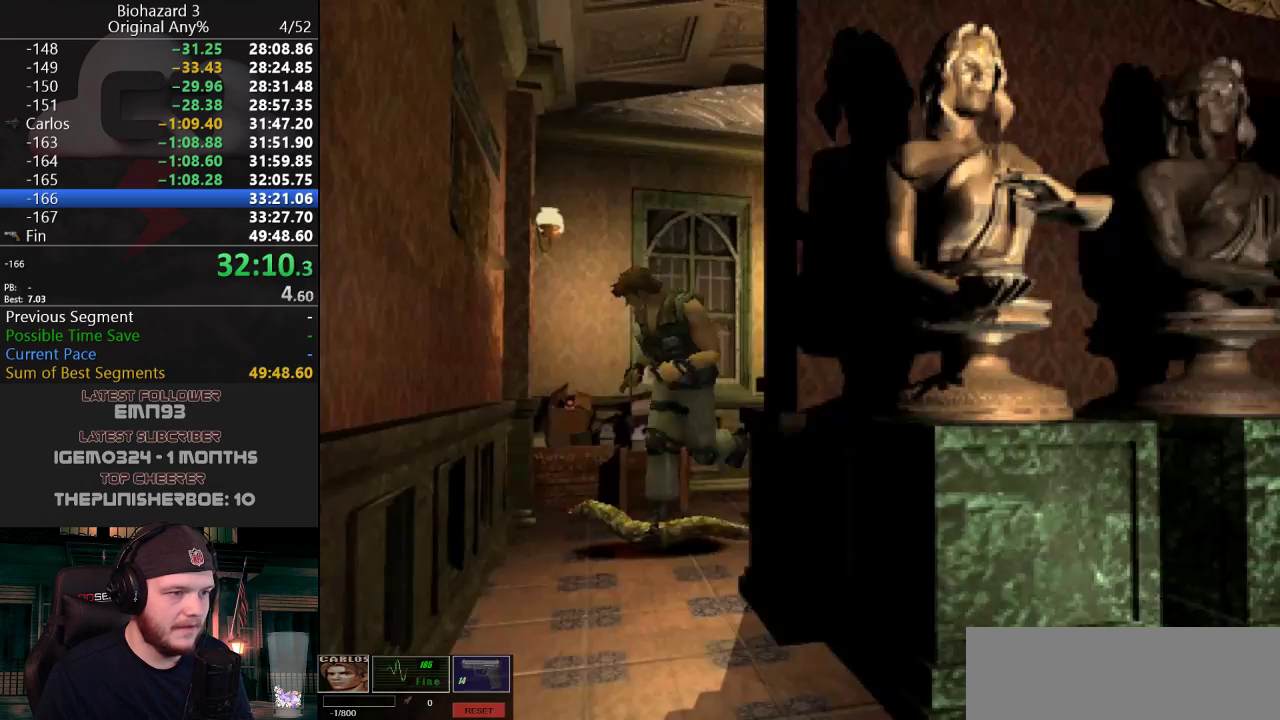
{"keys": ["j", "w"], "events": [[33, "a", "down"], [267, "a", "up"], [417, "a", "down"], [500, "a", "up"]]}
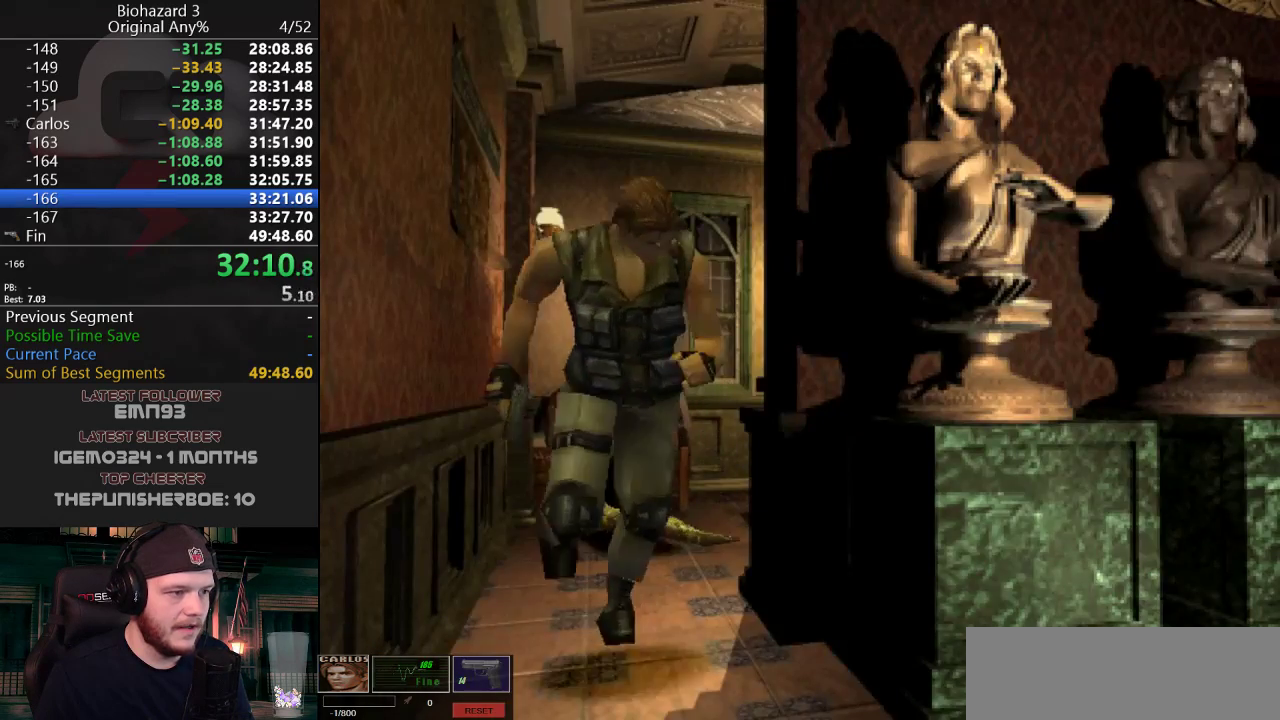
{"keys": ["j", "w"], "events": [[251, "d", "down"], [334, "d", "up"]]}
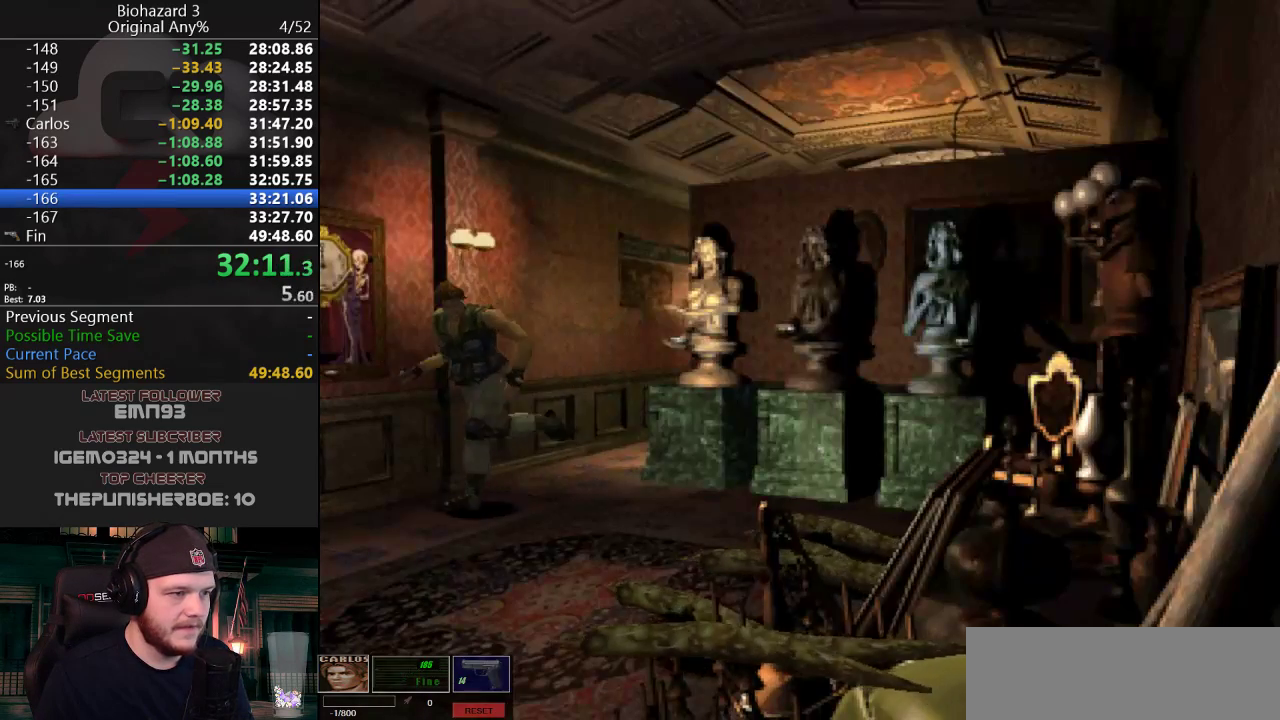
{"keys": ["g", "j", "w"], "events": [[67, "a", "down"], [217, "a", "up"], [250, "g", "down"]]}
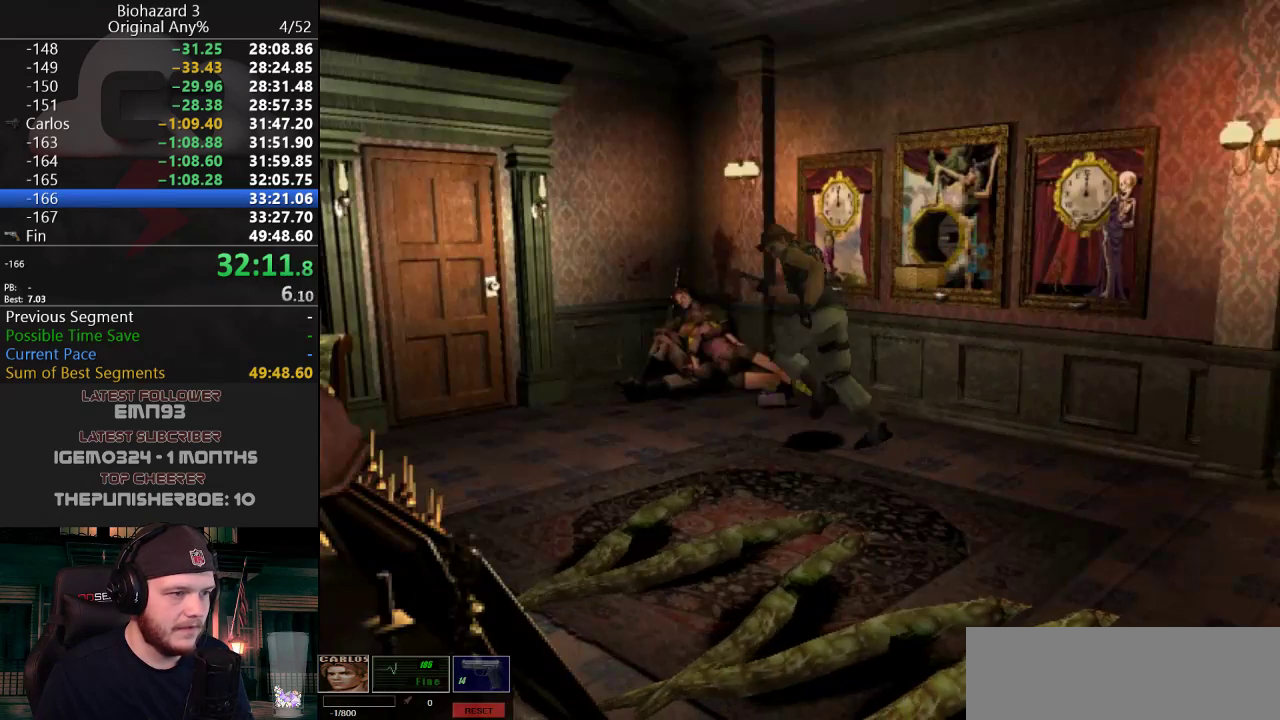
{"keys": ["g", "j", "w"], "events": [[234, "a", "down"], [317, "a", "up"]]}
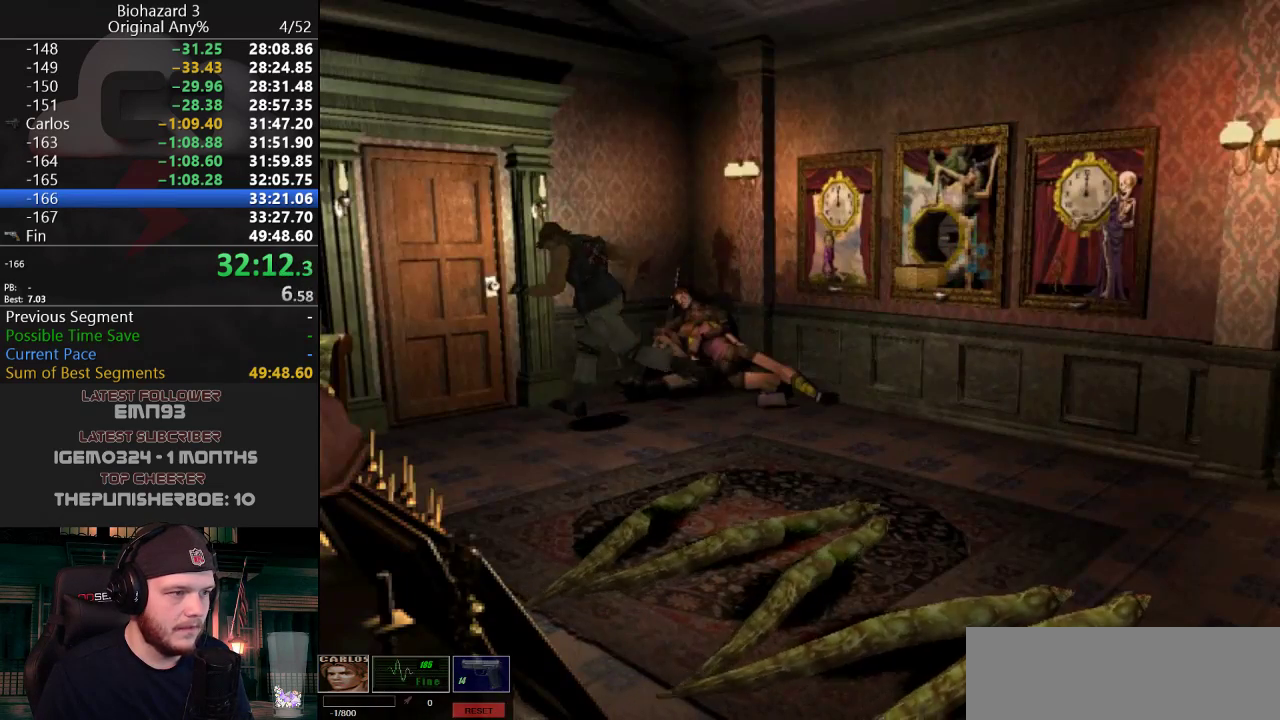
{"keys": [], "events": [[100, "d", "down"], [250, "d", "up"], [467, "g", "up"], [467, "j", "up"], [467, "w", "up"]]}
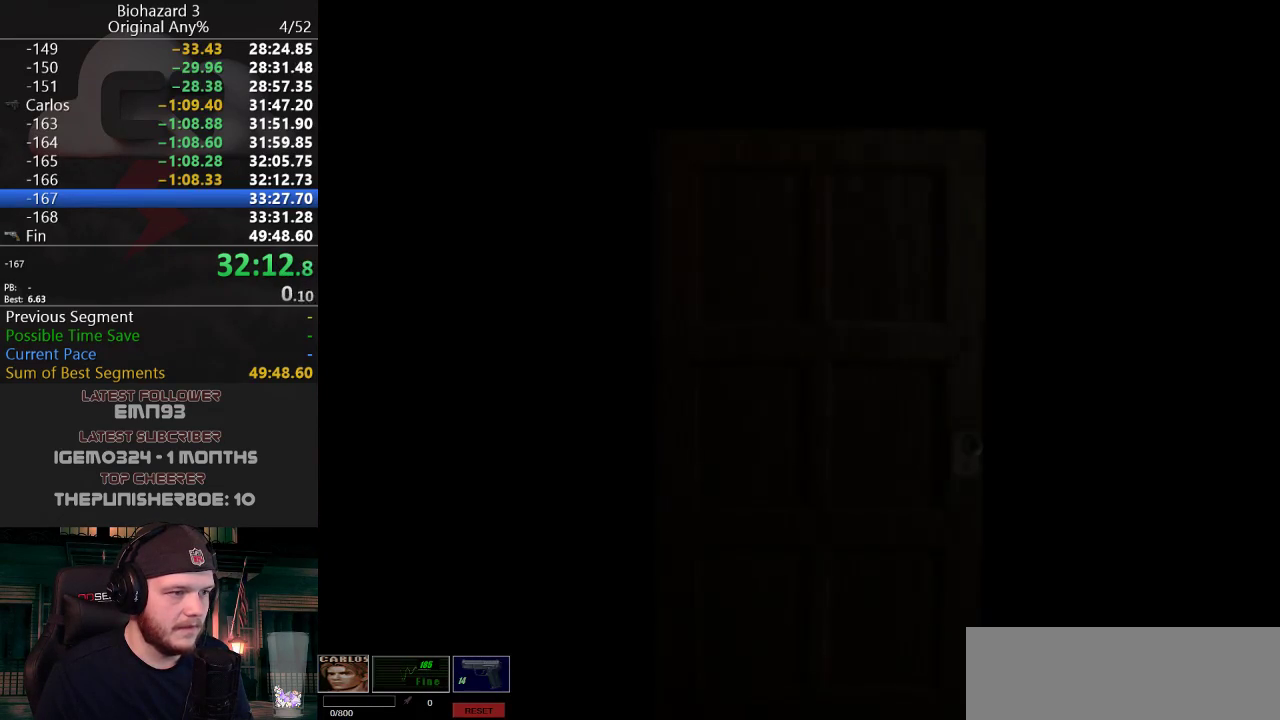
{"keys": ["w"], "events": [[317, "w", "down"]]}
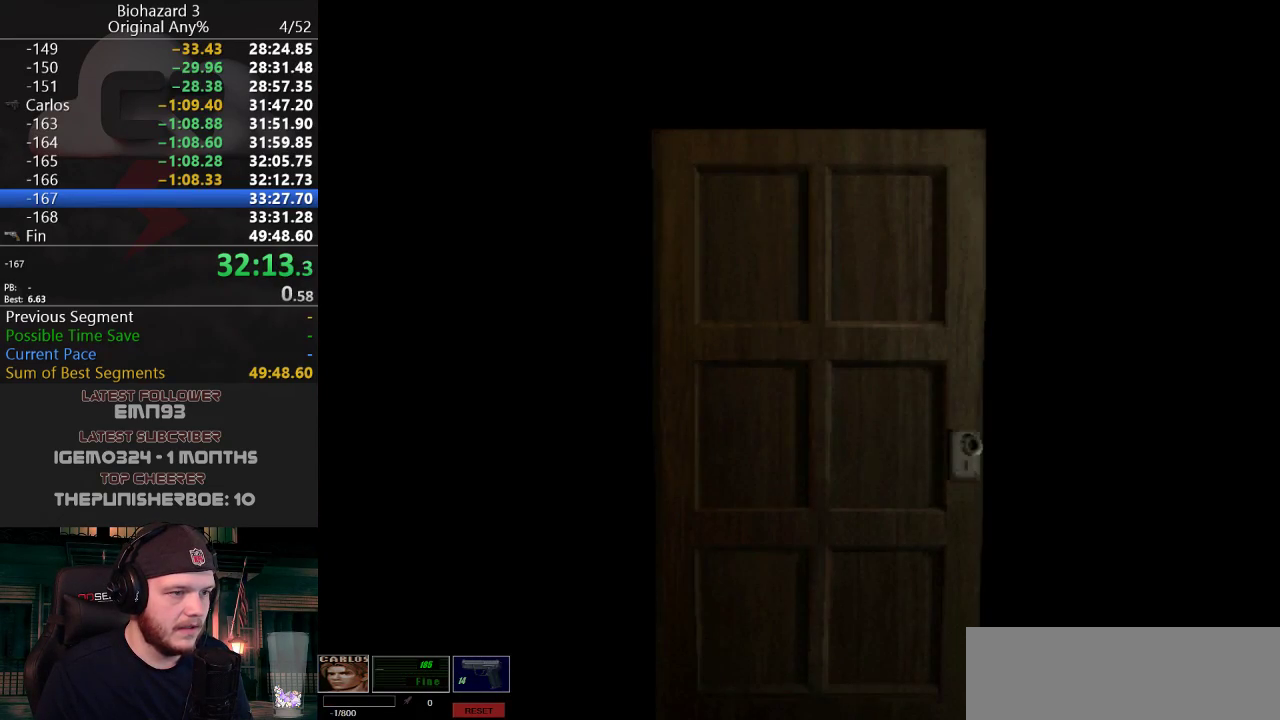
{"keys": ["w"], "events": []}
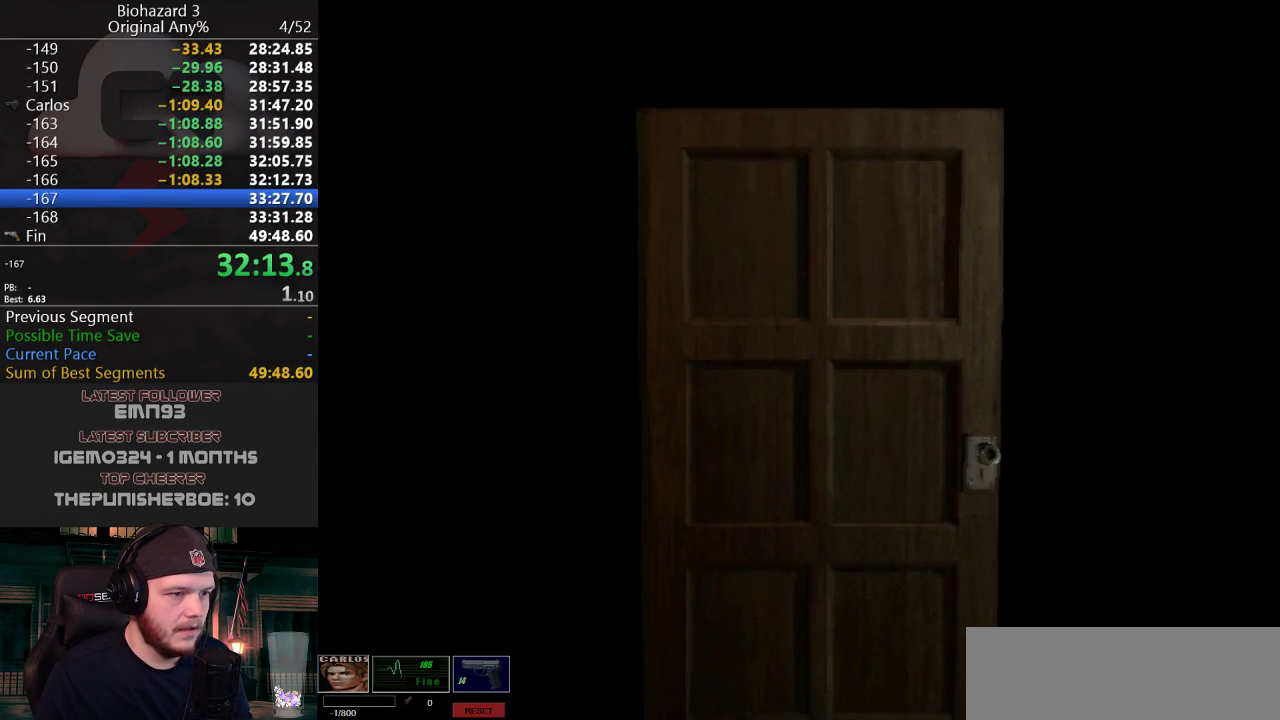
{"keys": ["d", "j", "w"], "events": [[16, "d", "down"], [66, "f", "down"], [167, "j", "down"], [217, "f", "up"]]}
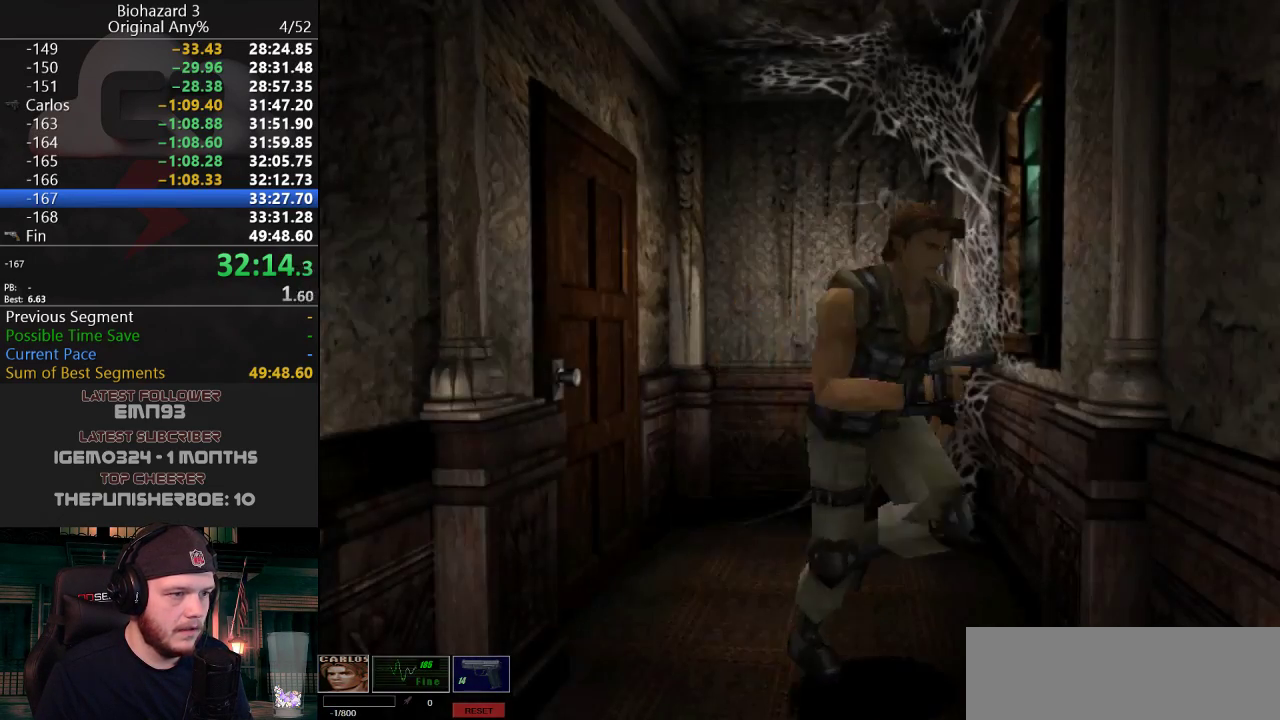
{"keys": ["j", "w"], "events": [[317, "d", "up"]]}
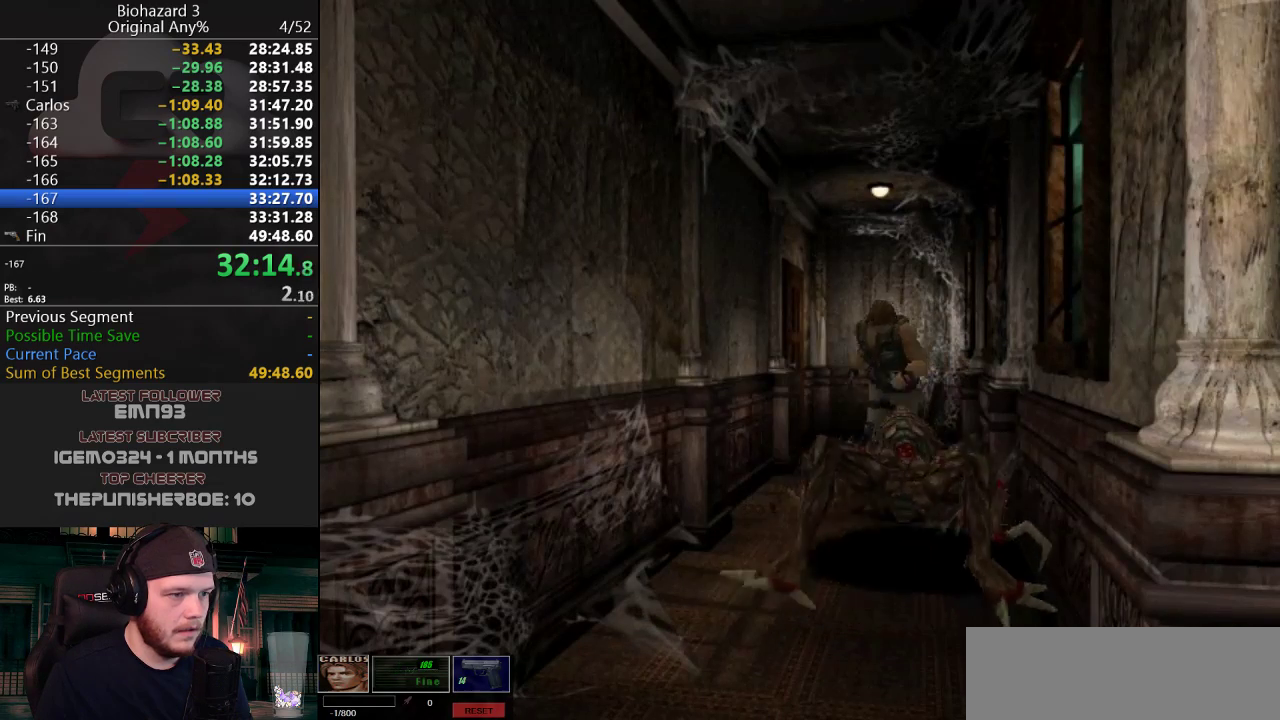
{"keys": ["a", "j", "w"], "events": [[383, "a", "down"]]}
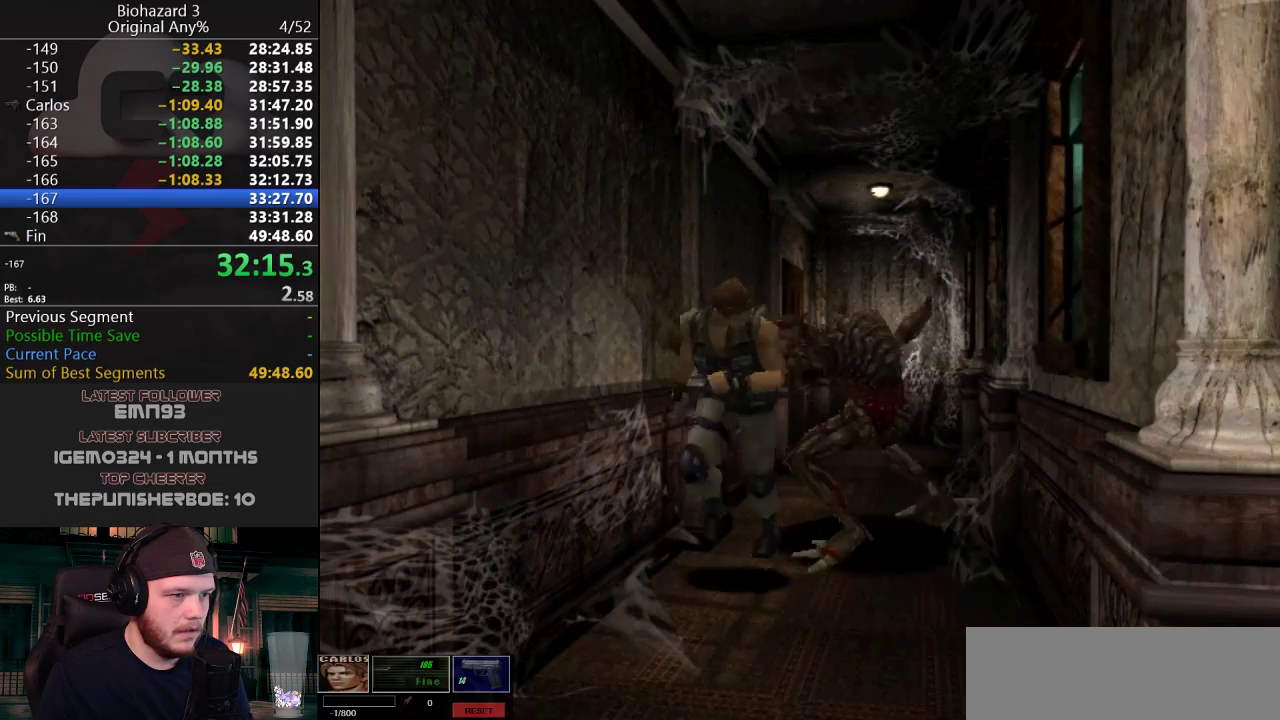
{"keys": ["a", "j", "w"], "events": [[67, "a", "up"], [250, "a", "down"], [351, "a", "up"], [501, "a", "down"]]}
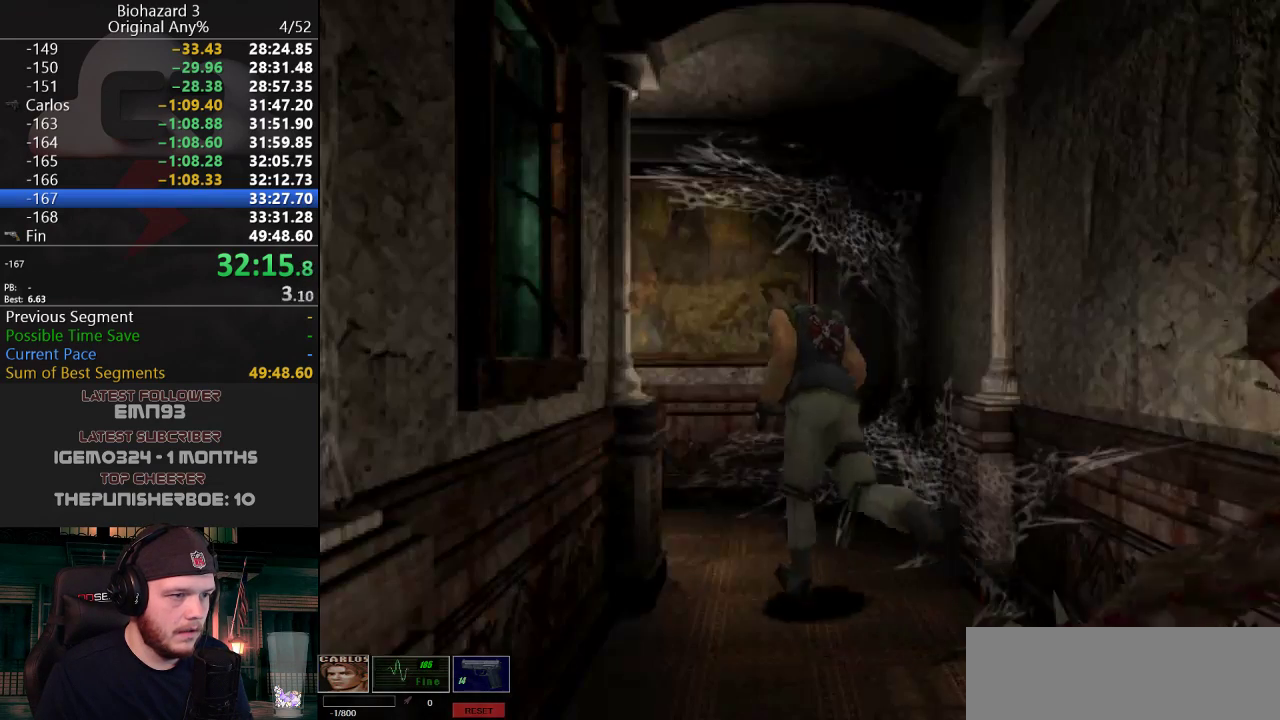
{"keys": ["a", "j", "w"], "events": [[183, "a", "up"], [267, "a", "down"], [317, "a", "up"], [417, "a", "down"]]}
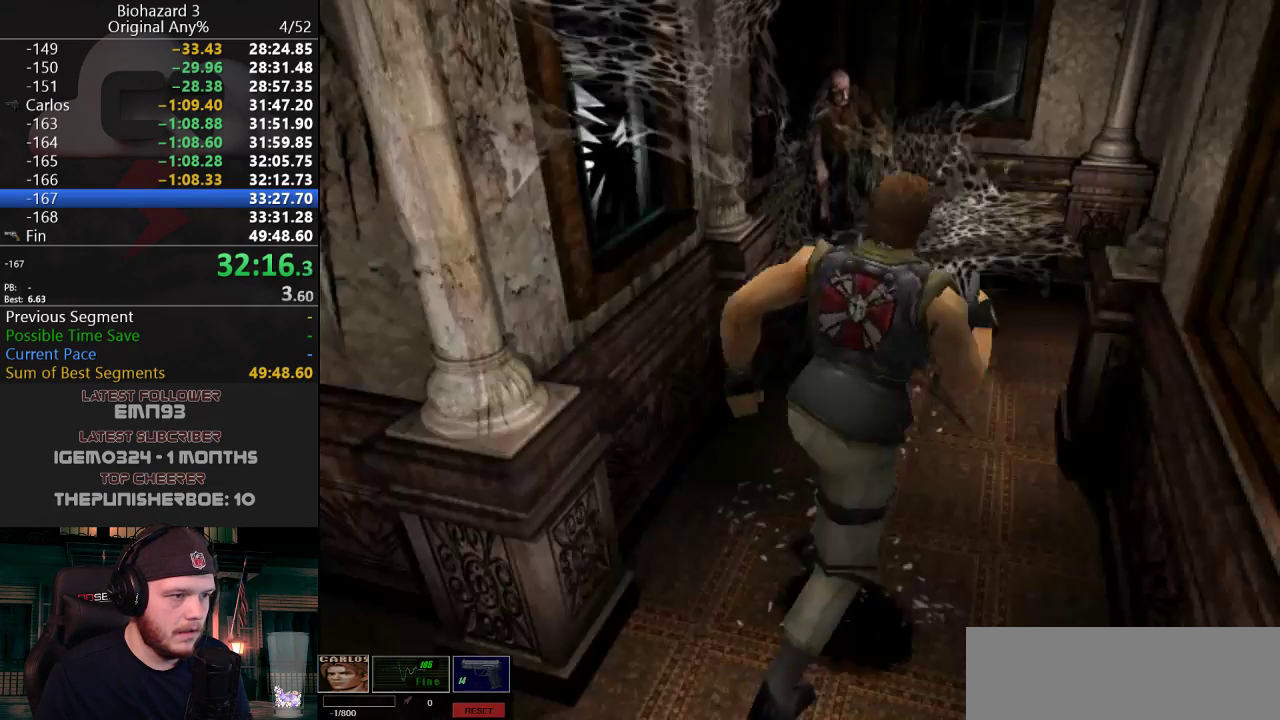
{"keys": ["d", "j", "w"], "events": [[100, "a", "up"], [284, "d", "down"]]}
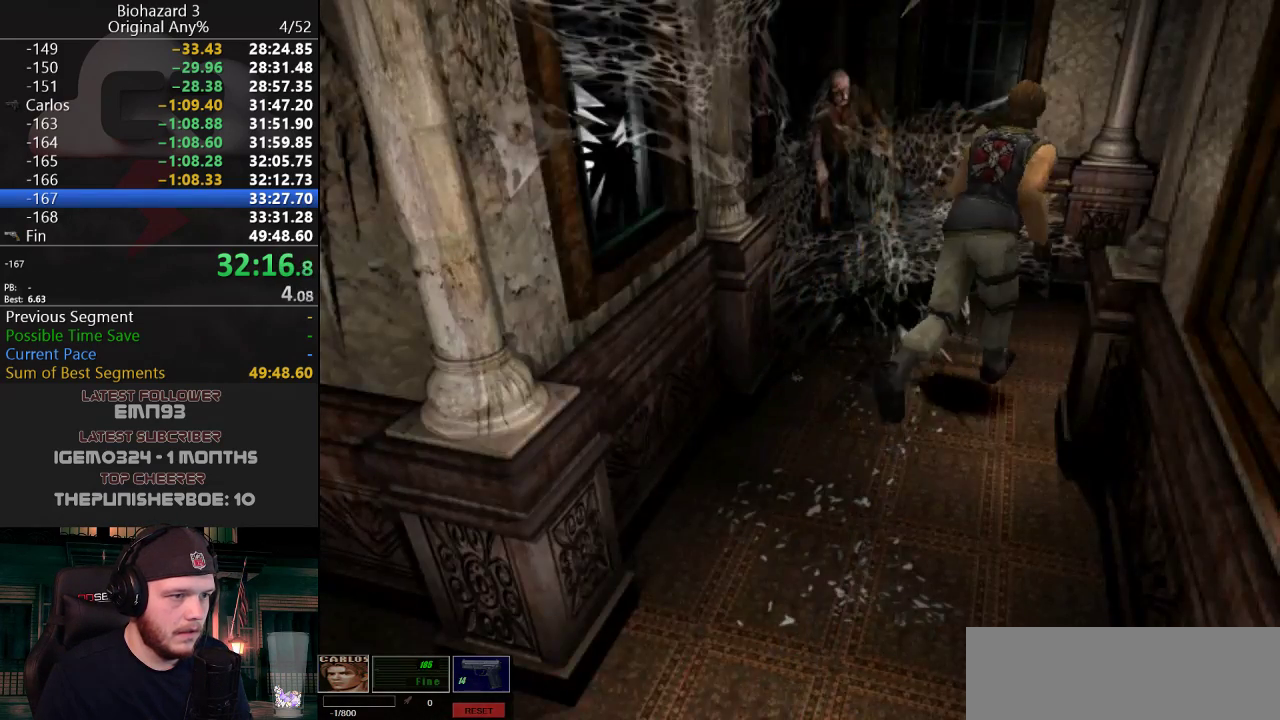
{"keys": ["d", "j", "w"], "events": [[450, "d", "up"], [484, "d", "down"]]}
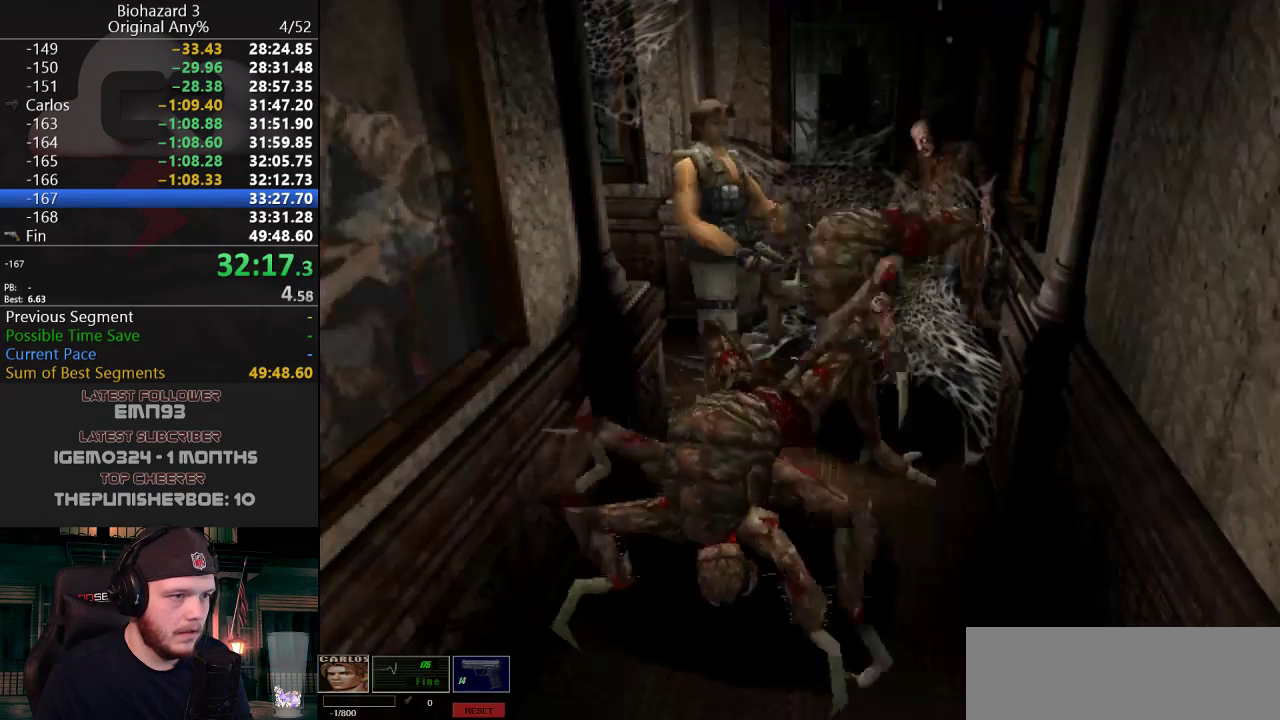
{"keys": ["j", "w"], "events": [[467, "d", "up"]]}
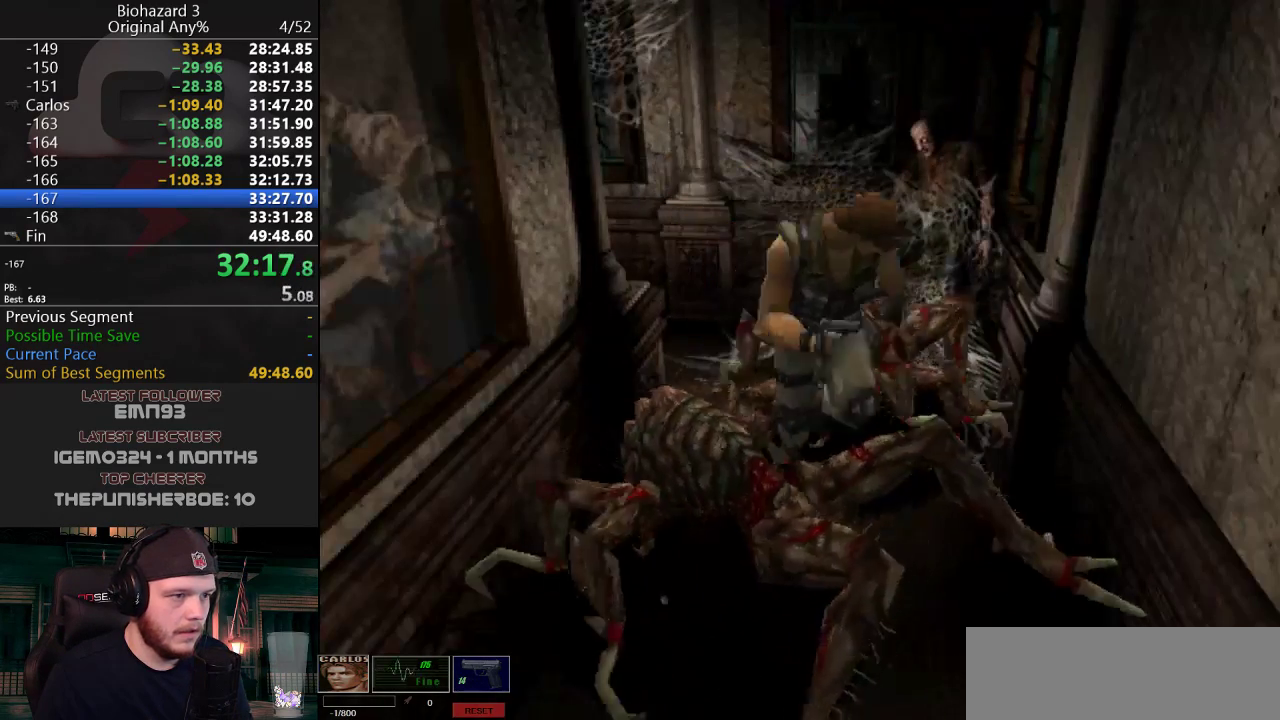
{"keys": ["j", "w"], "events": [[283, "d", "down"], [484, "d", "up"]]}
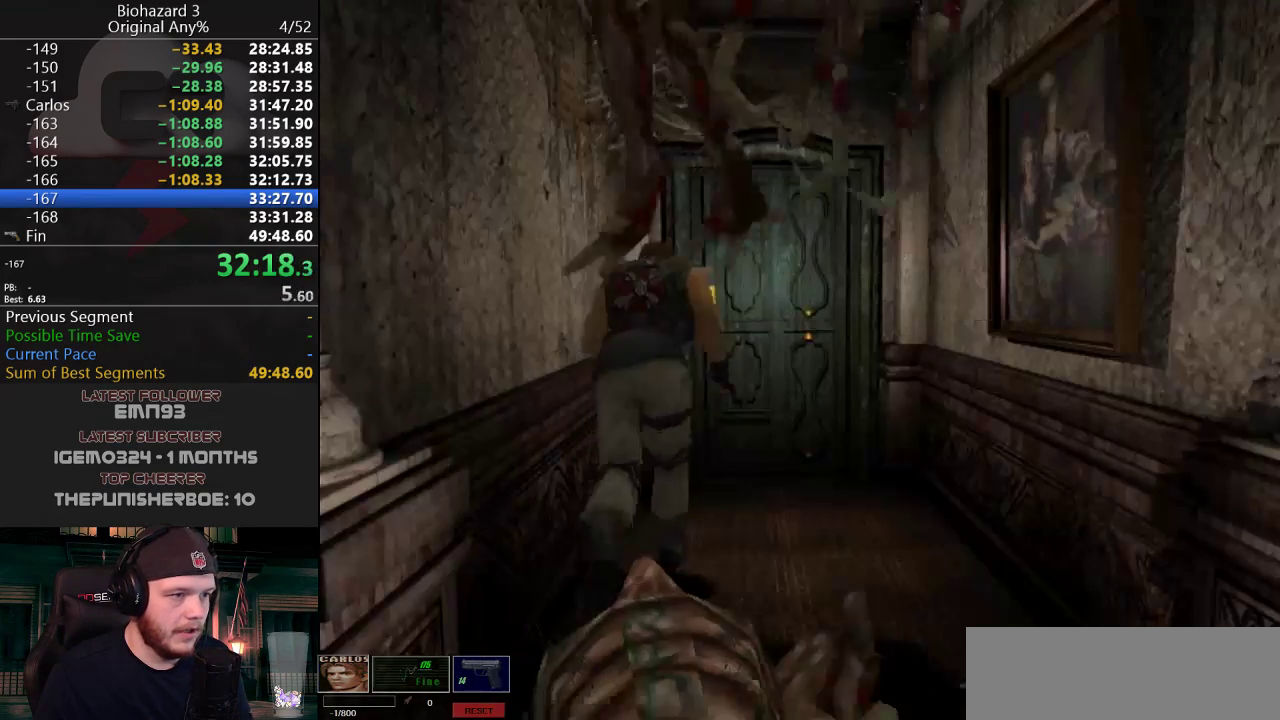
{"keys": ["g", "j", "w"], "events": [[67, "g", "down"]]}
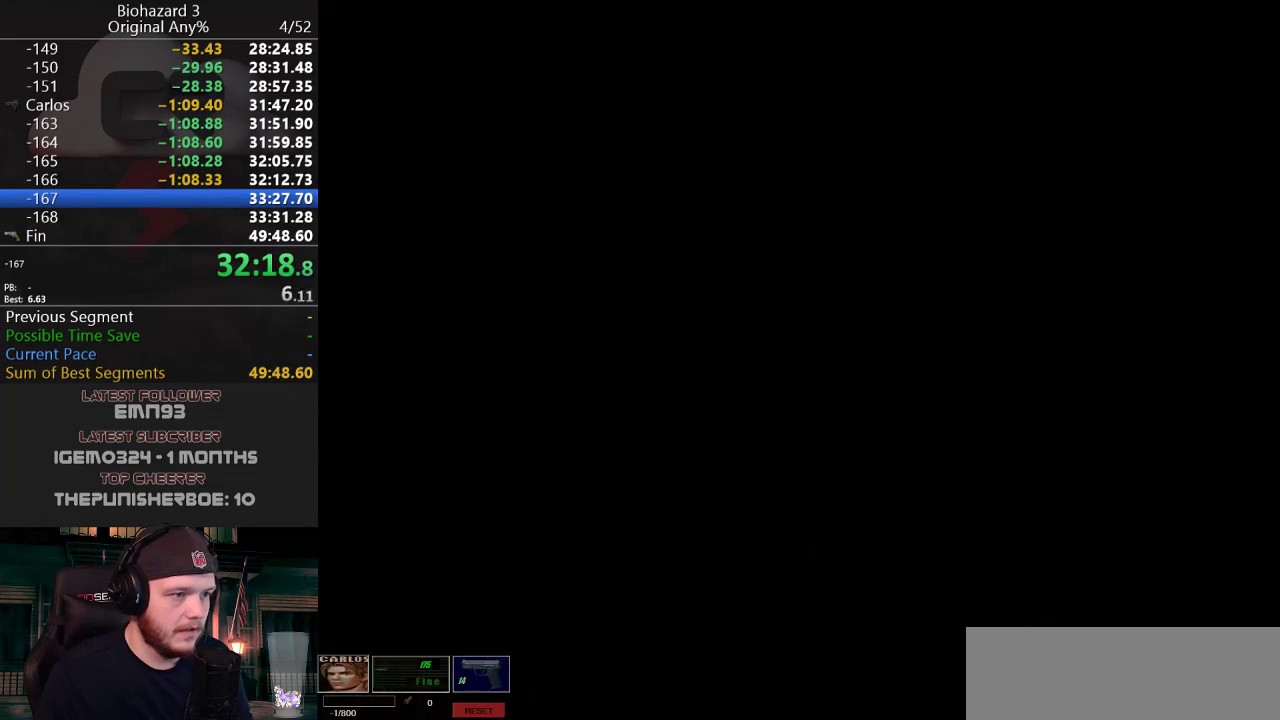
{"keys": [], "events": [[233, "g", "up"], [233, "j", "up"], [250, "w", "up"]]}